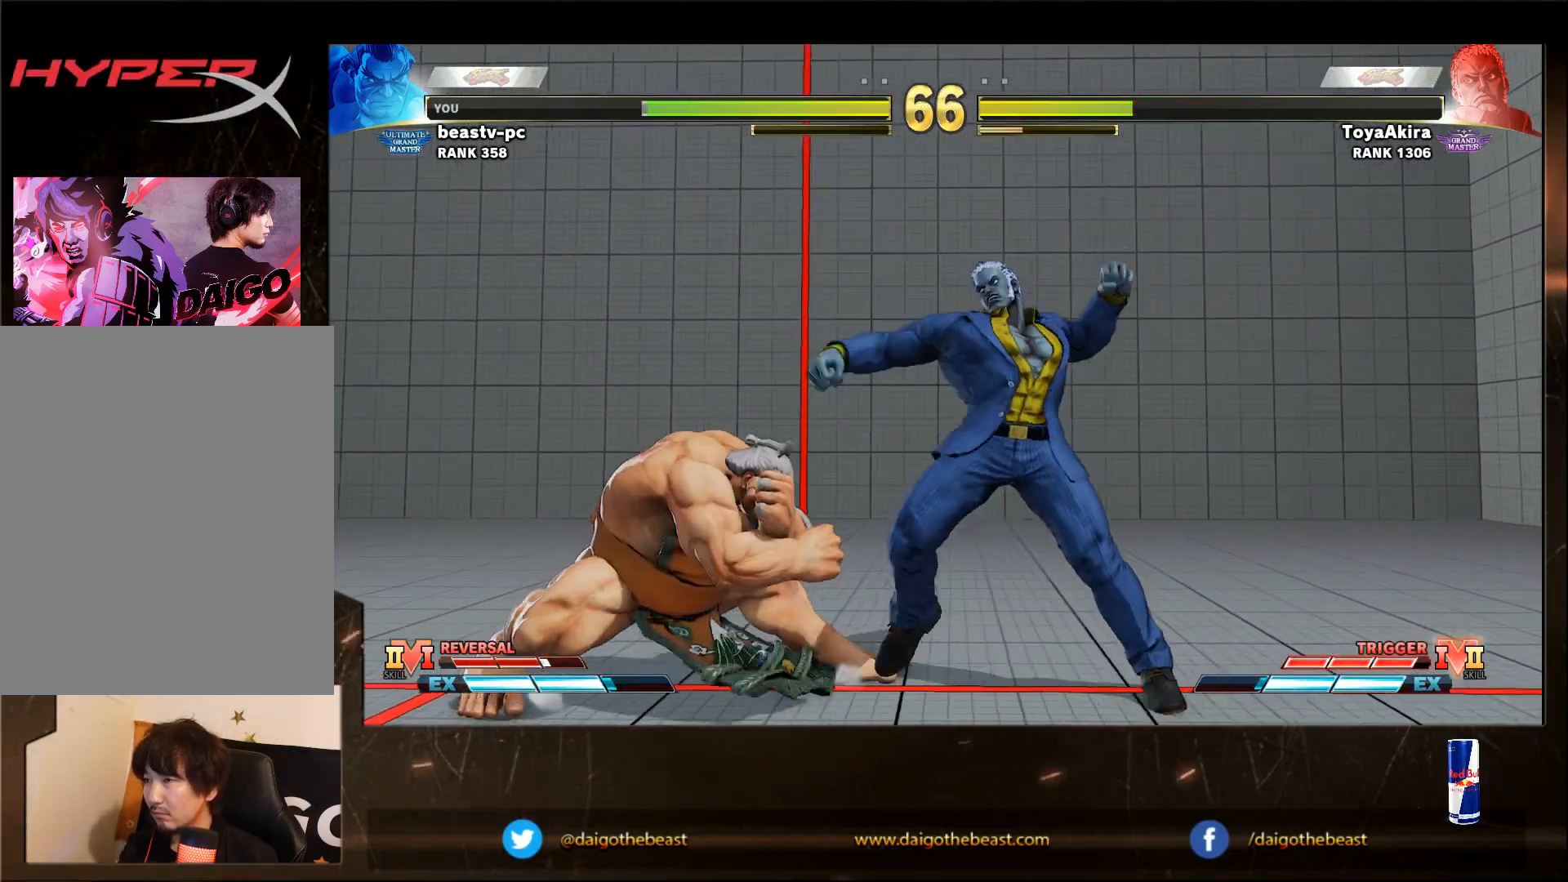
Gameplay with a controller (arcade stick); each line is a JSON object with the inputs held at the frame after it. "events" lists button and stick changes between this image and that frame as [ms after this image, input, new state], when the widget could be followed in between. Not read: L3 MP R3.
{"buttons": [], "left_stick": "down-left", "events": [[67, "left_stick", "left"], [467, "left_stick", "down-left"]]}
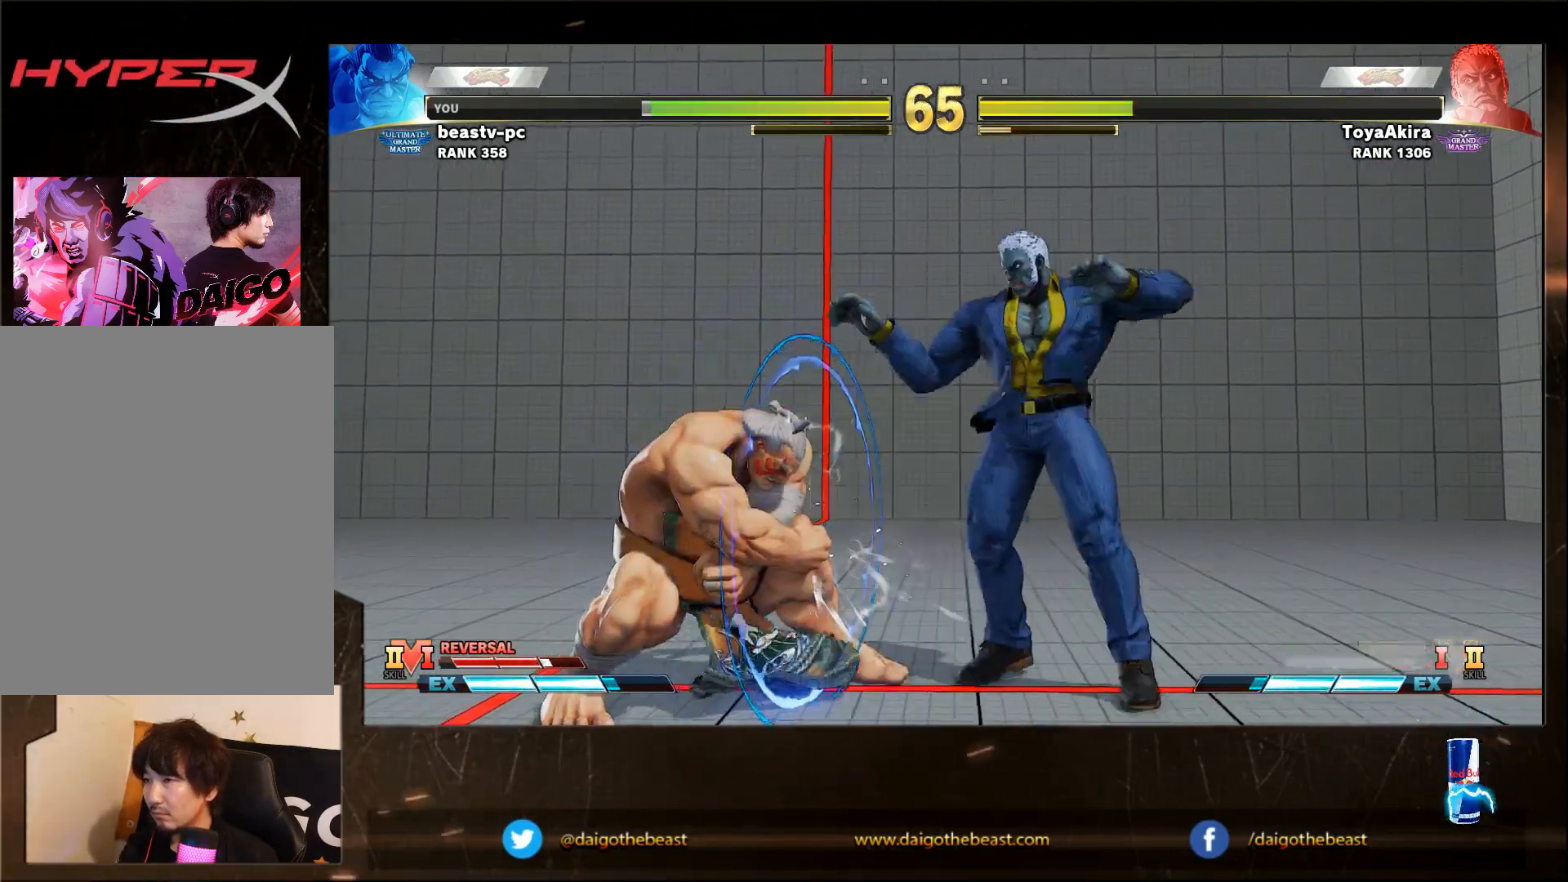
{"buttons": ["SQUARE", "TRIANGLE", "R1"], "left_stick": "right", "events": [[433, "left_stick", "right"], [483, "R1", "down"], [483, "SQUARE", "down"], [483, "TRIANGLE", "down"]]}
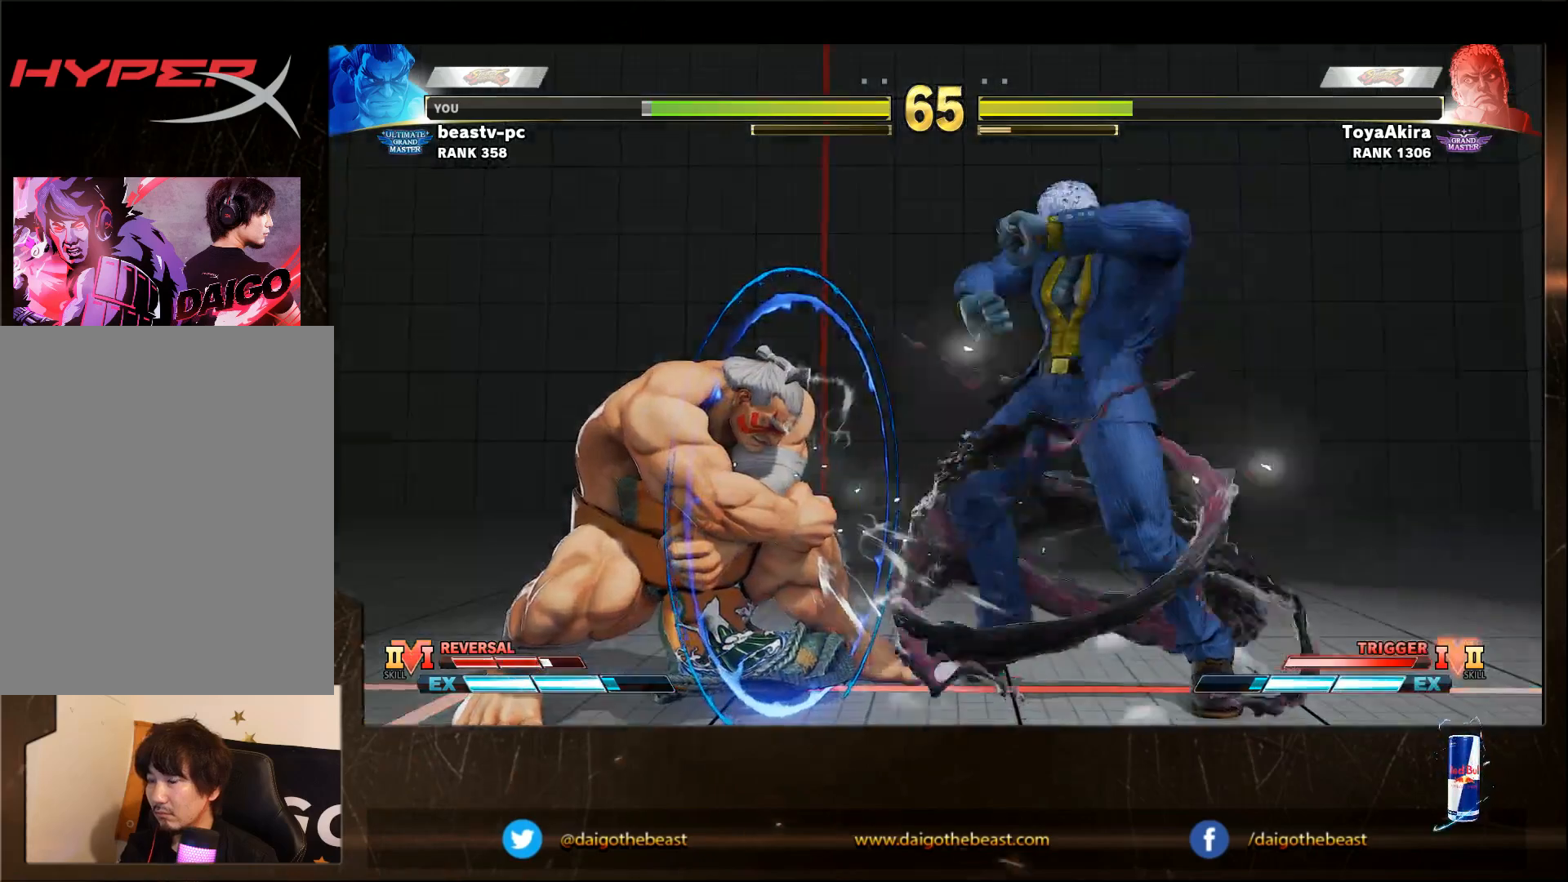
{"buttons": [], "left_stick": "down-left", "events": [[33, "R1", "up"], [33, "SQUARE", "up"], [33, "TRIANGLE", "up"], [133, "left_stick", "center"], [233, "left_stick", "down-left"]]}
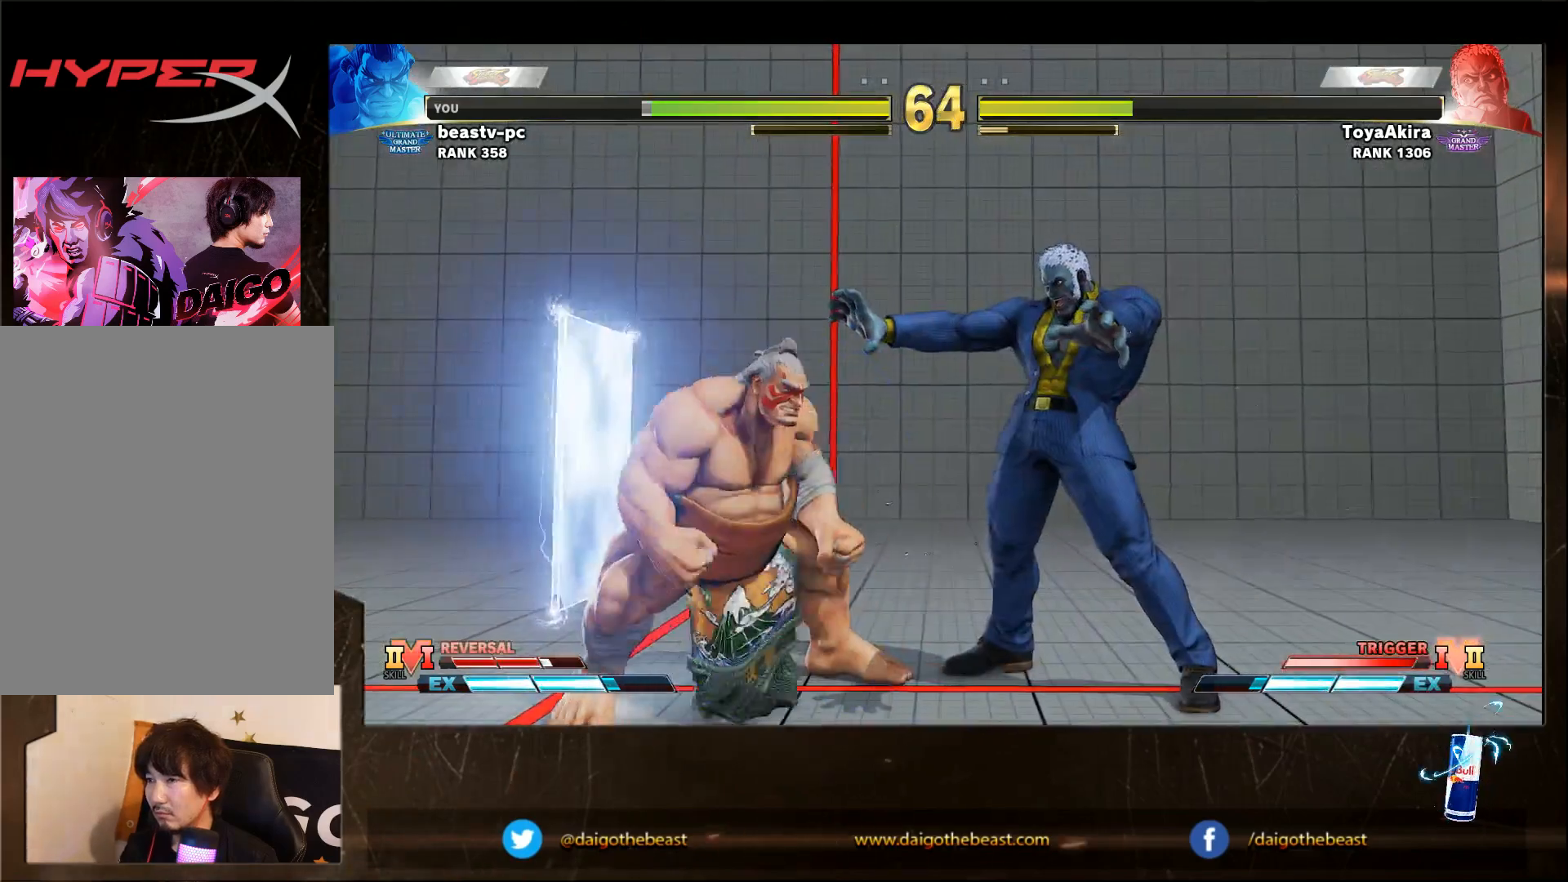
{"buttons": [], "left_stick": "down-left", "events": []}
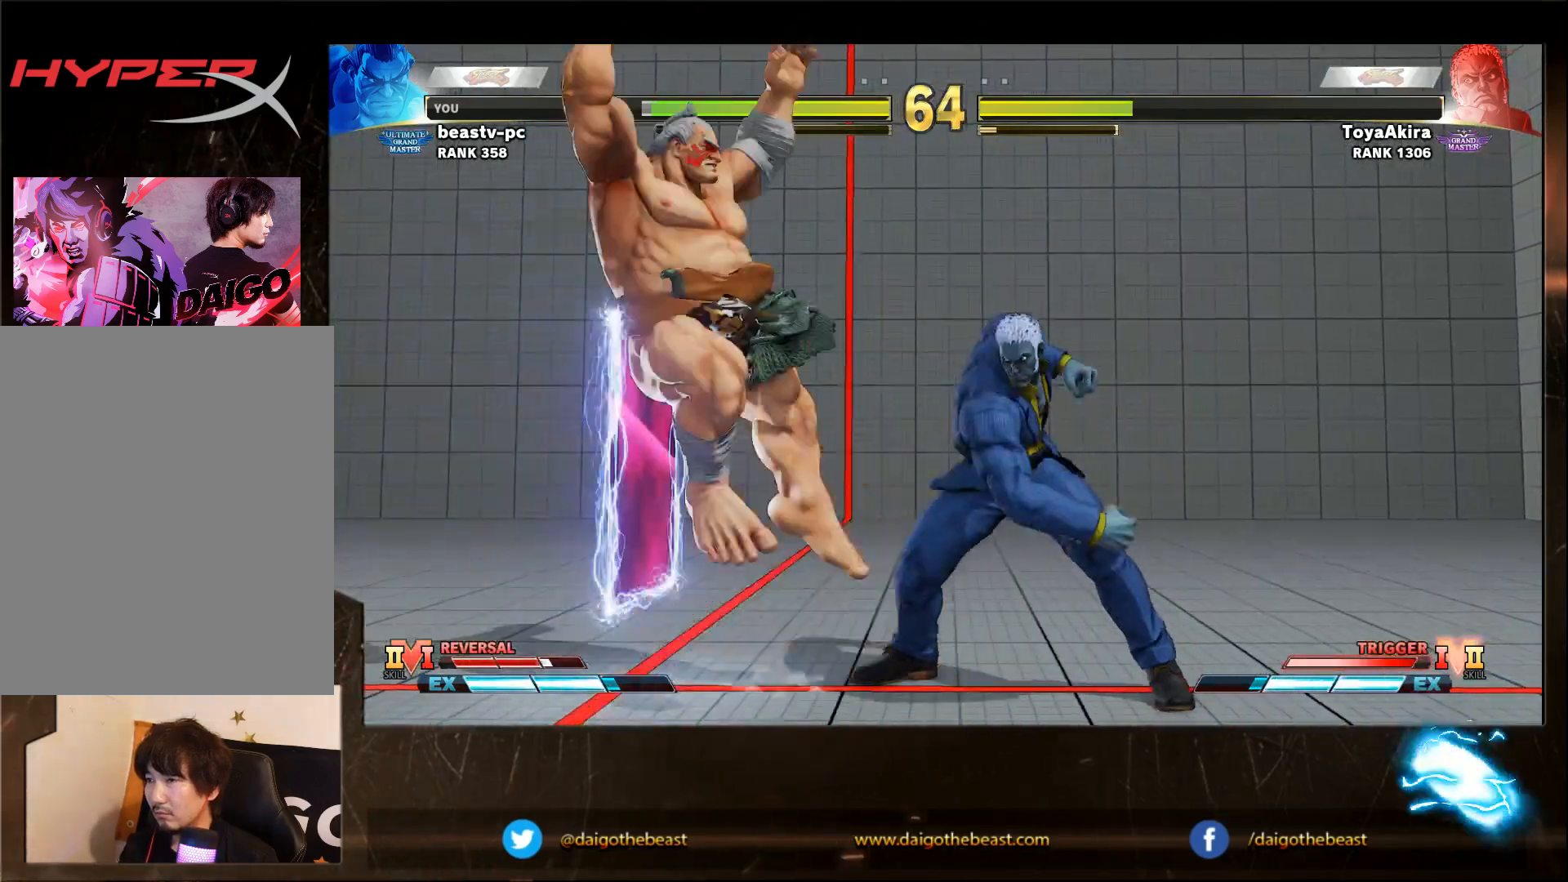
{"buttons": [], "left_stick": "left", "events": [[433, "left_stick", "left"]]}
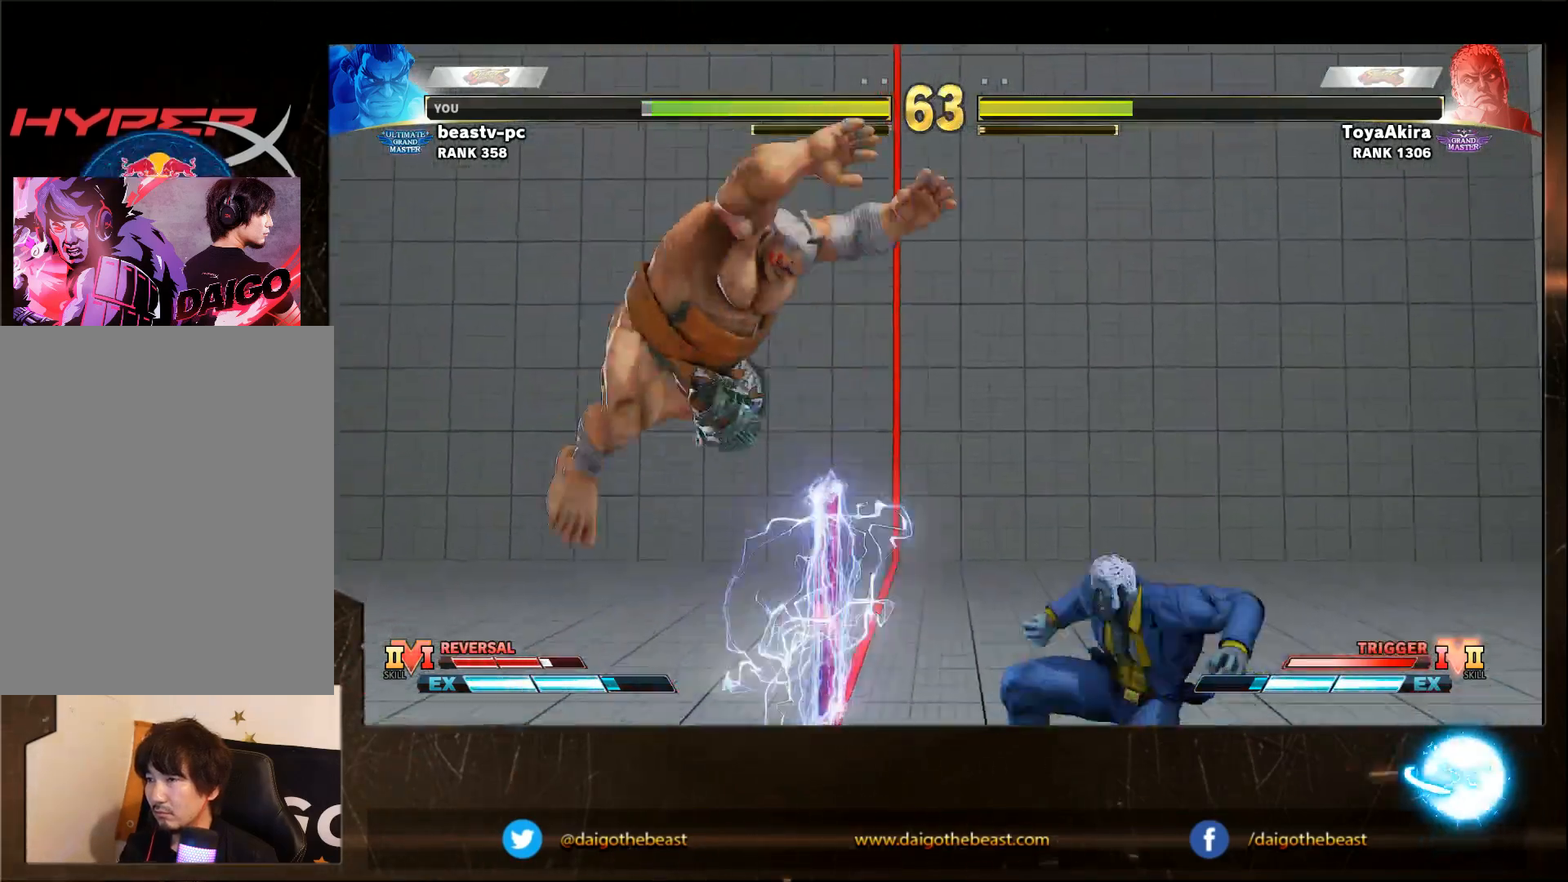
{"buttons": [], "left_stick": "down-left", "events": [[400, "left_stick", "down-left"]]}
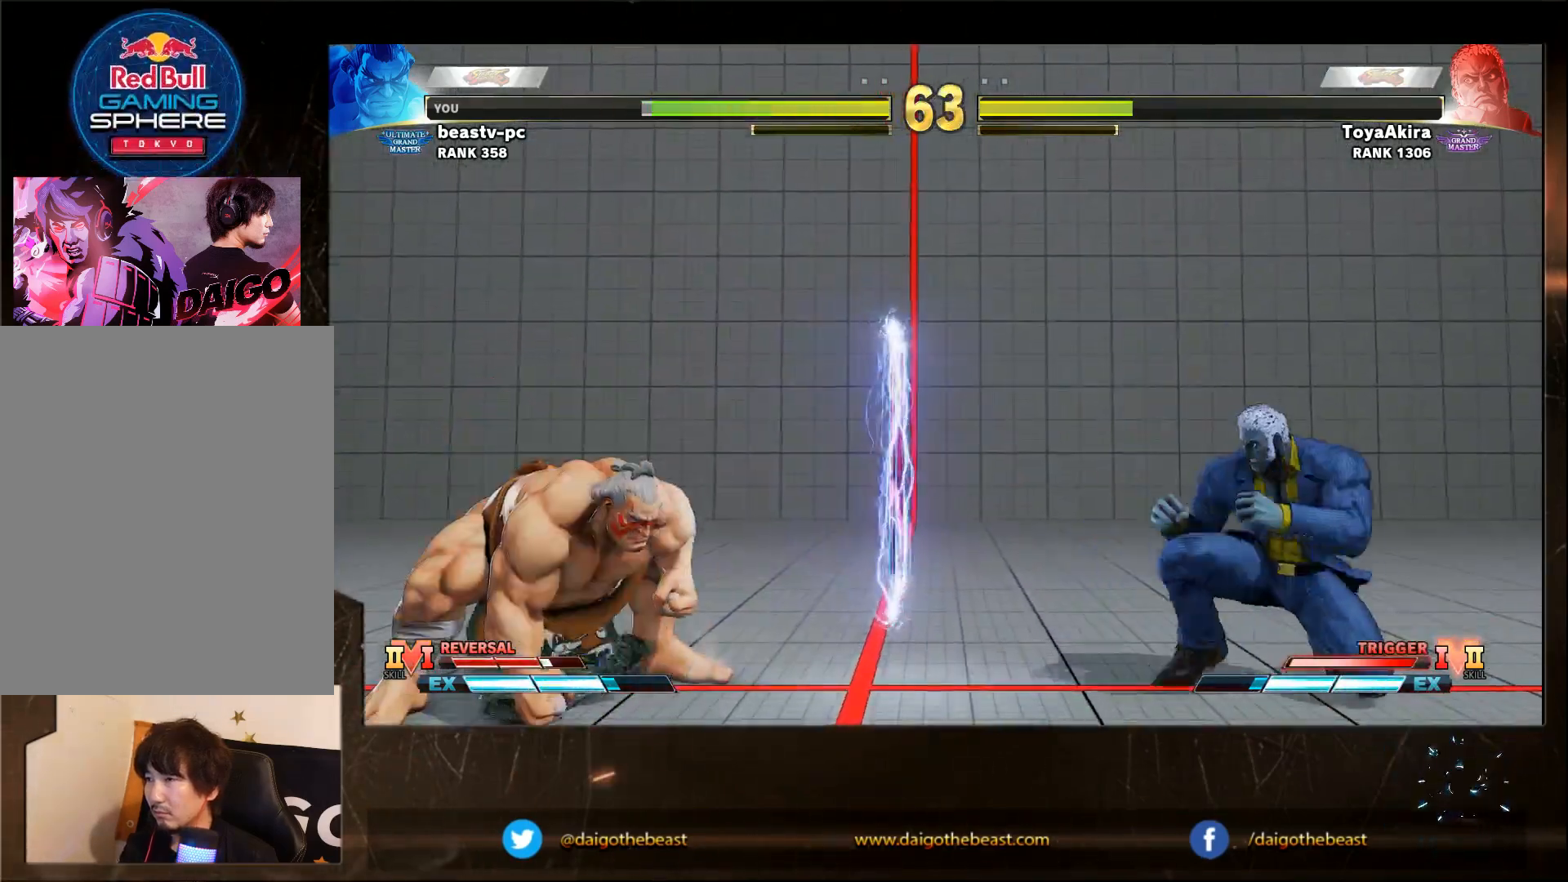
{"buttons": [], "left_stick": "down-left", "events": [[367, "TRIANGLE", "down"], [367, "left_stick", "right"], [400, "TRIANGLE", "up"], [467, "left_stick", "down-left"]]}
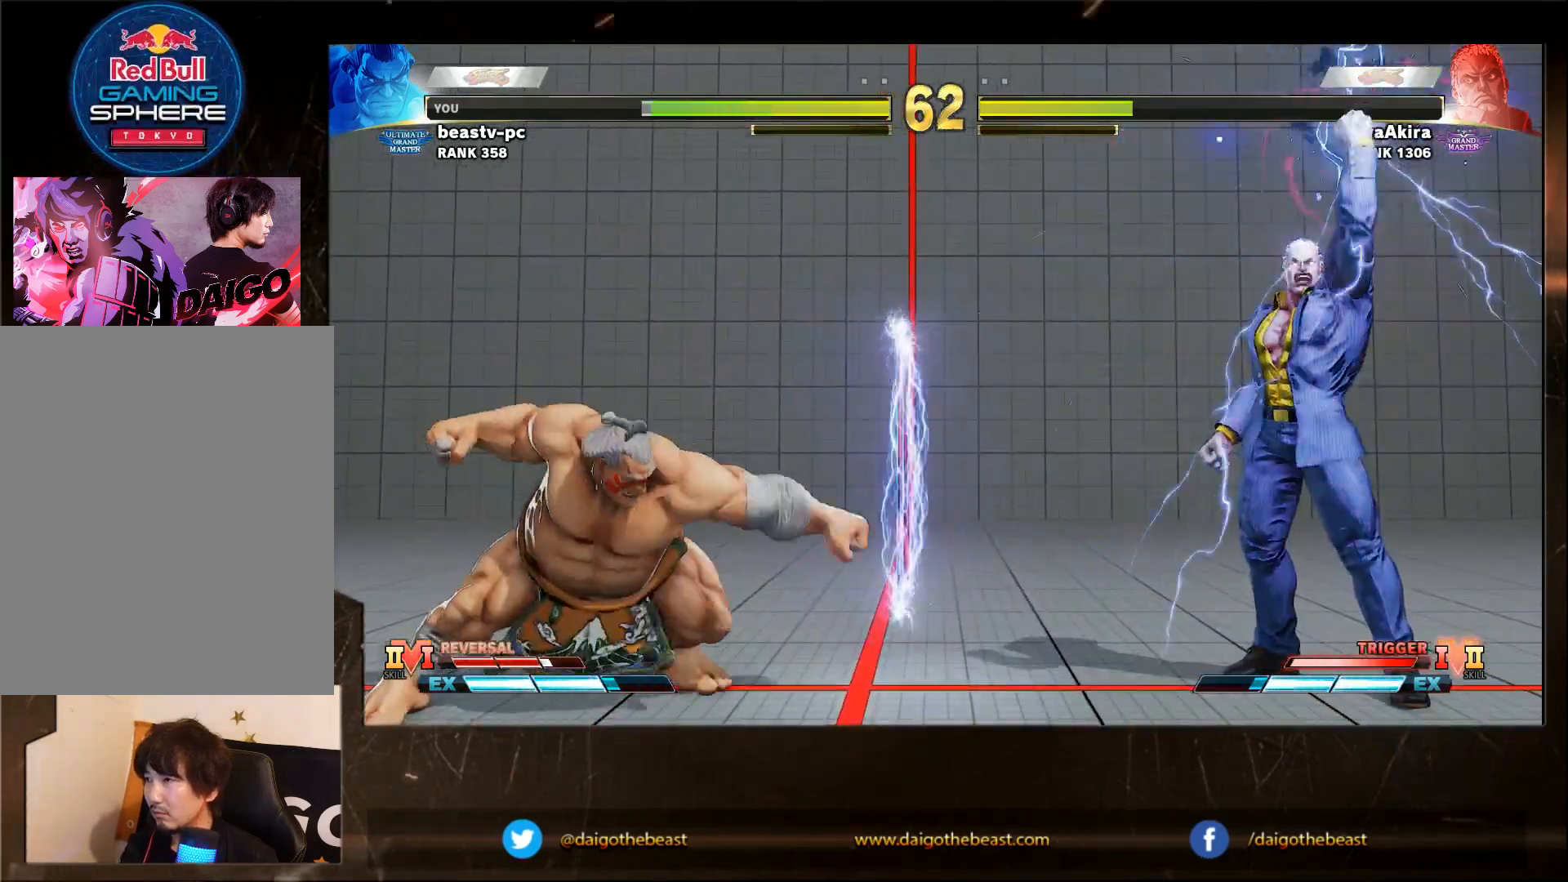
{"buttons": [], "left_stick": "left", "events": [[433, "left_stick", "left"]]}
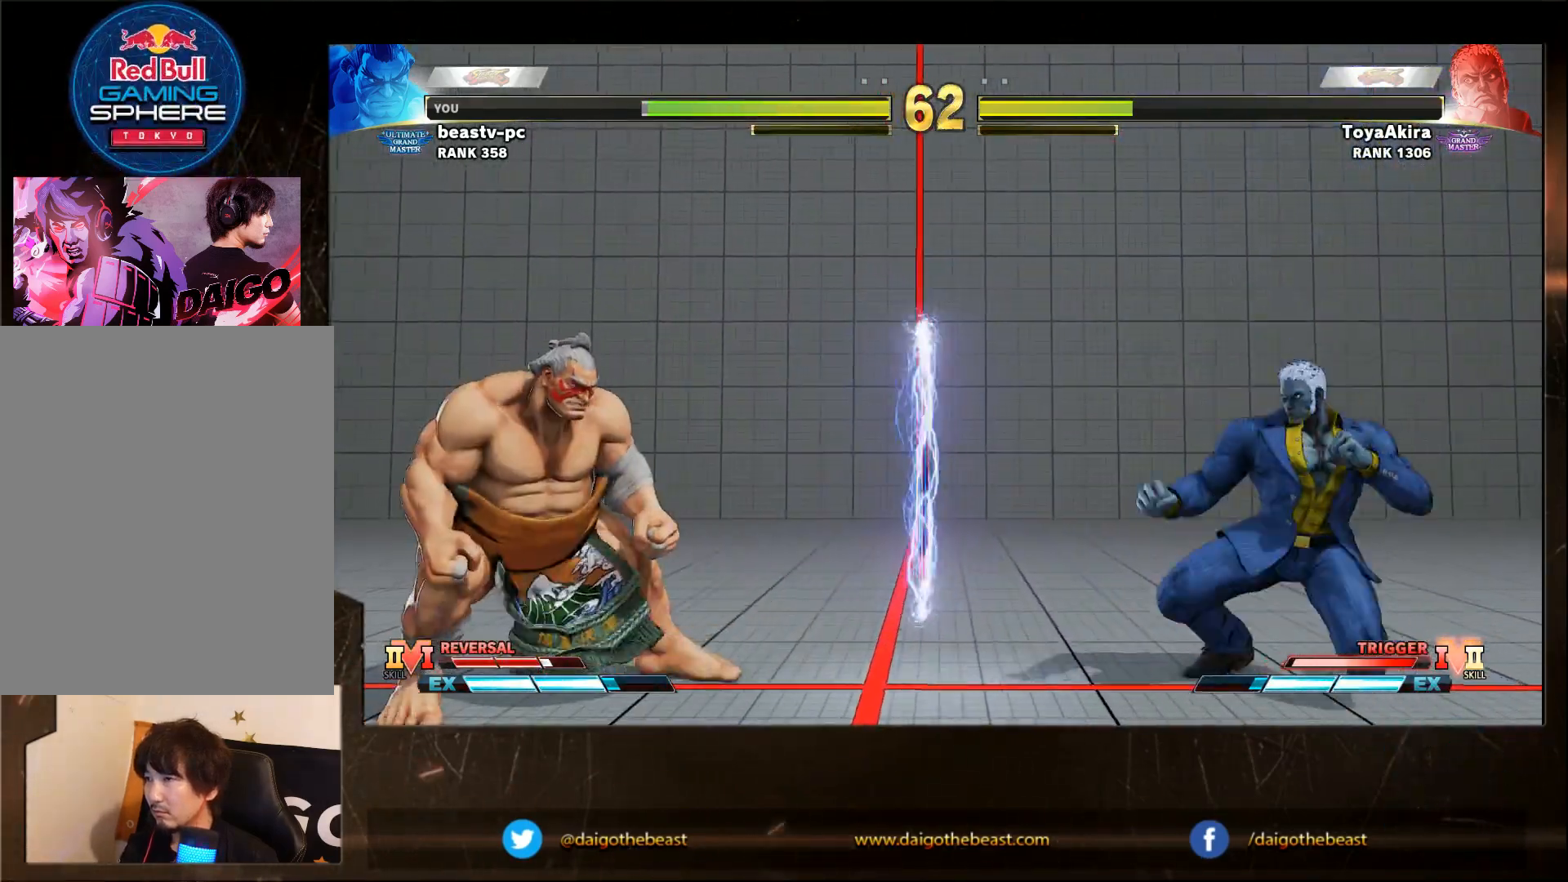
{"buttons": [], "left_stick": "left", "events": []}
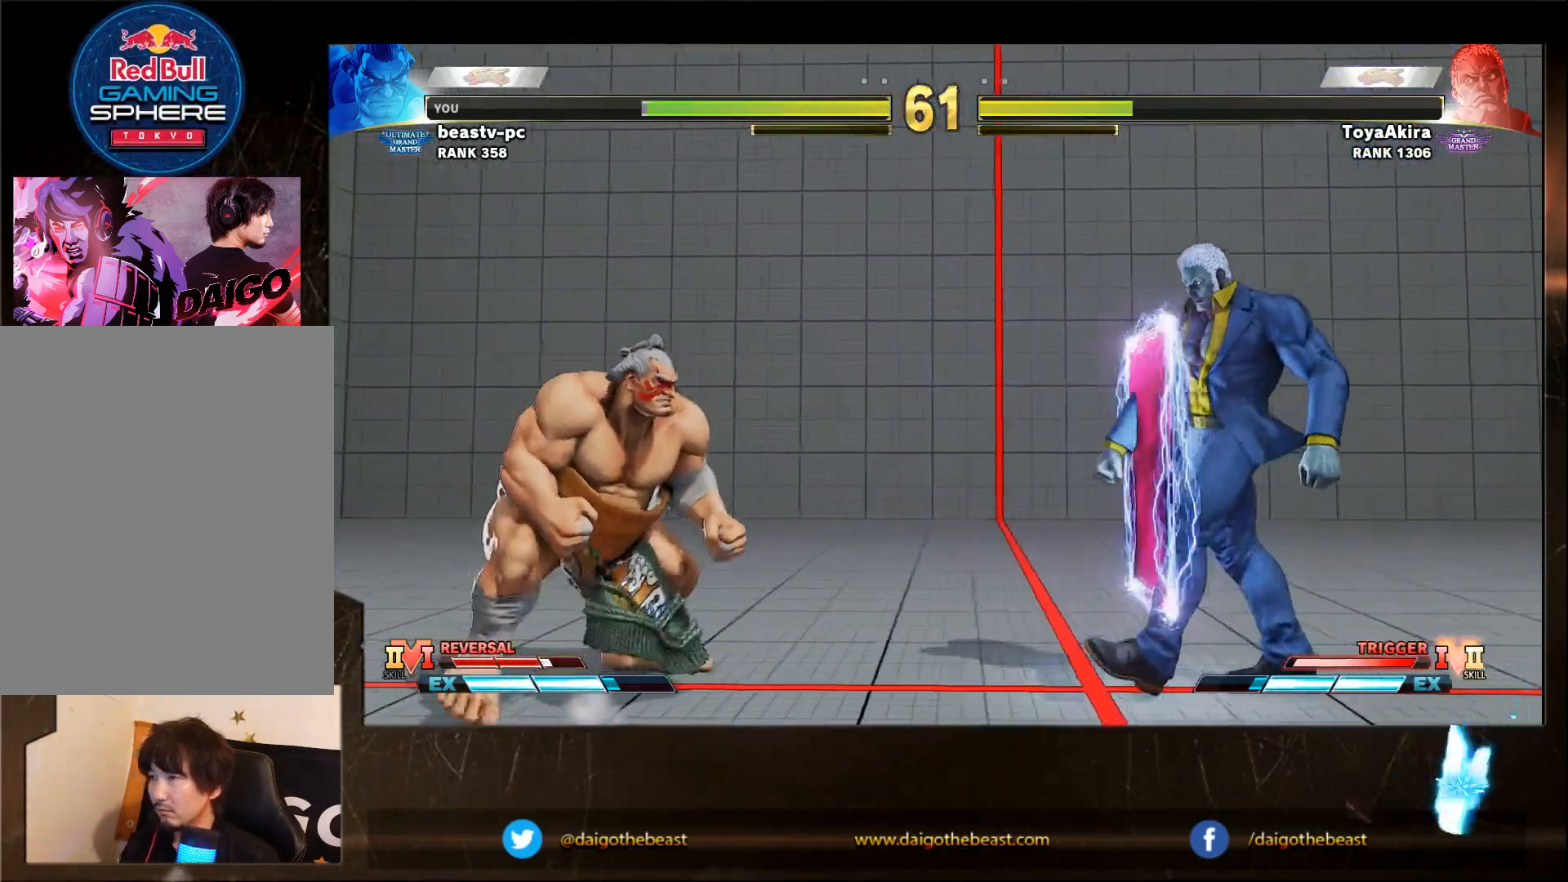
{"buttons": [], "left_stick": "down-left", "events": [[83, "left_stick", "right"], [233, "left_stick", "down-left"]]}
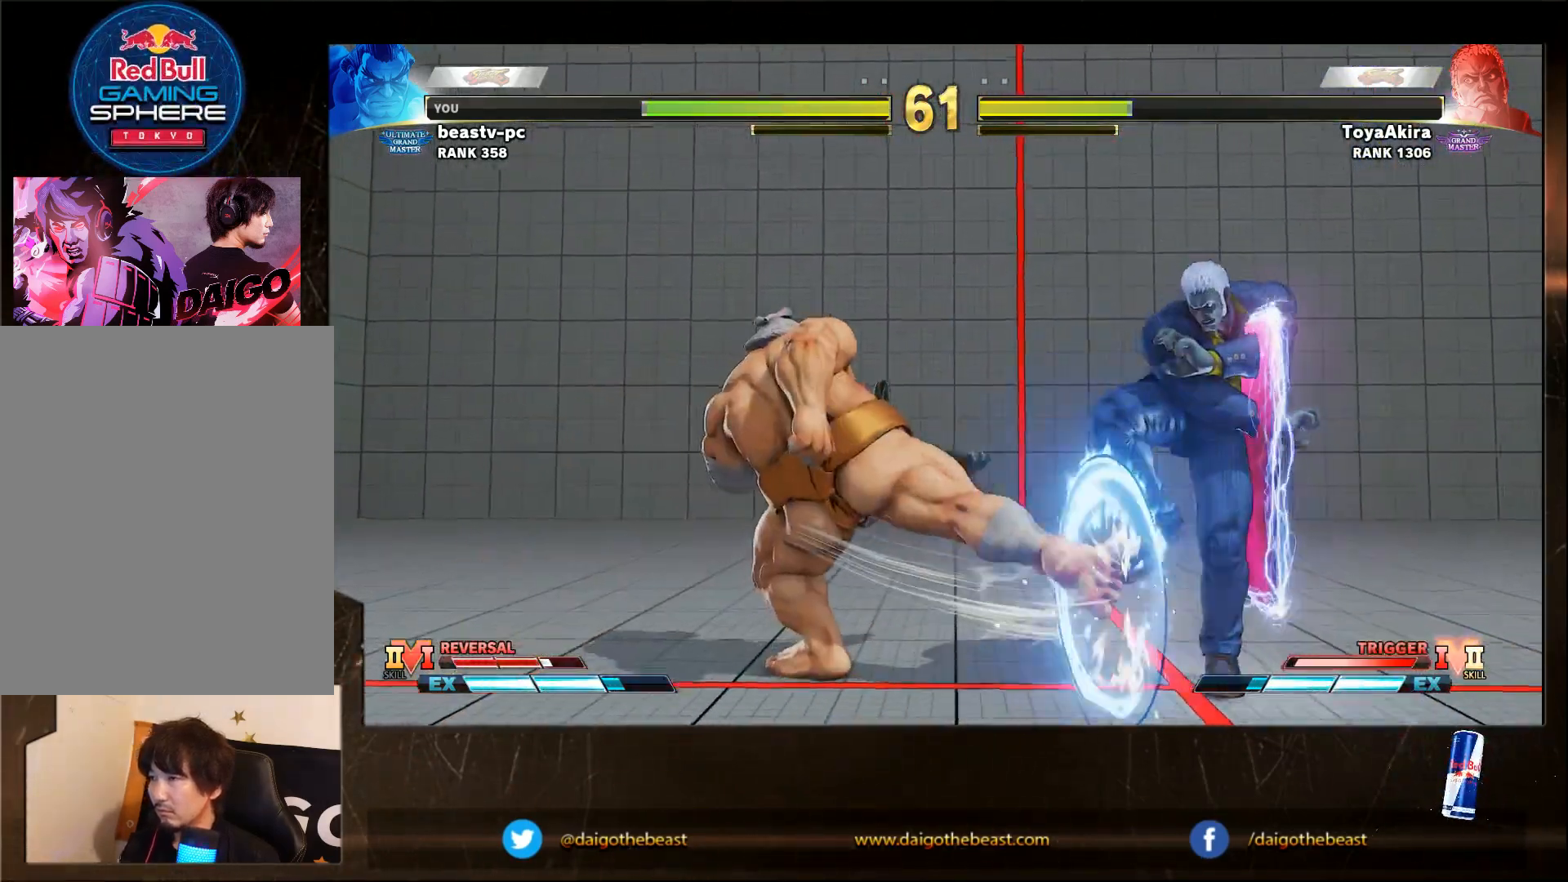
{"buttons": [], "left_stick": "left", "events": [[400, "left_stick", "left"]]}
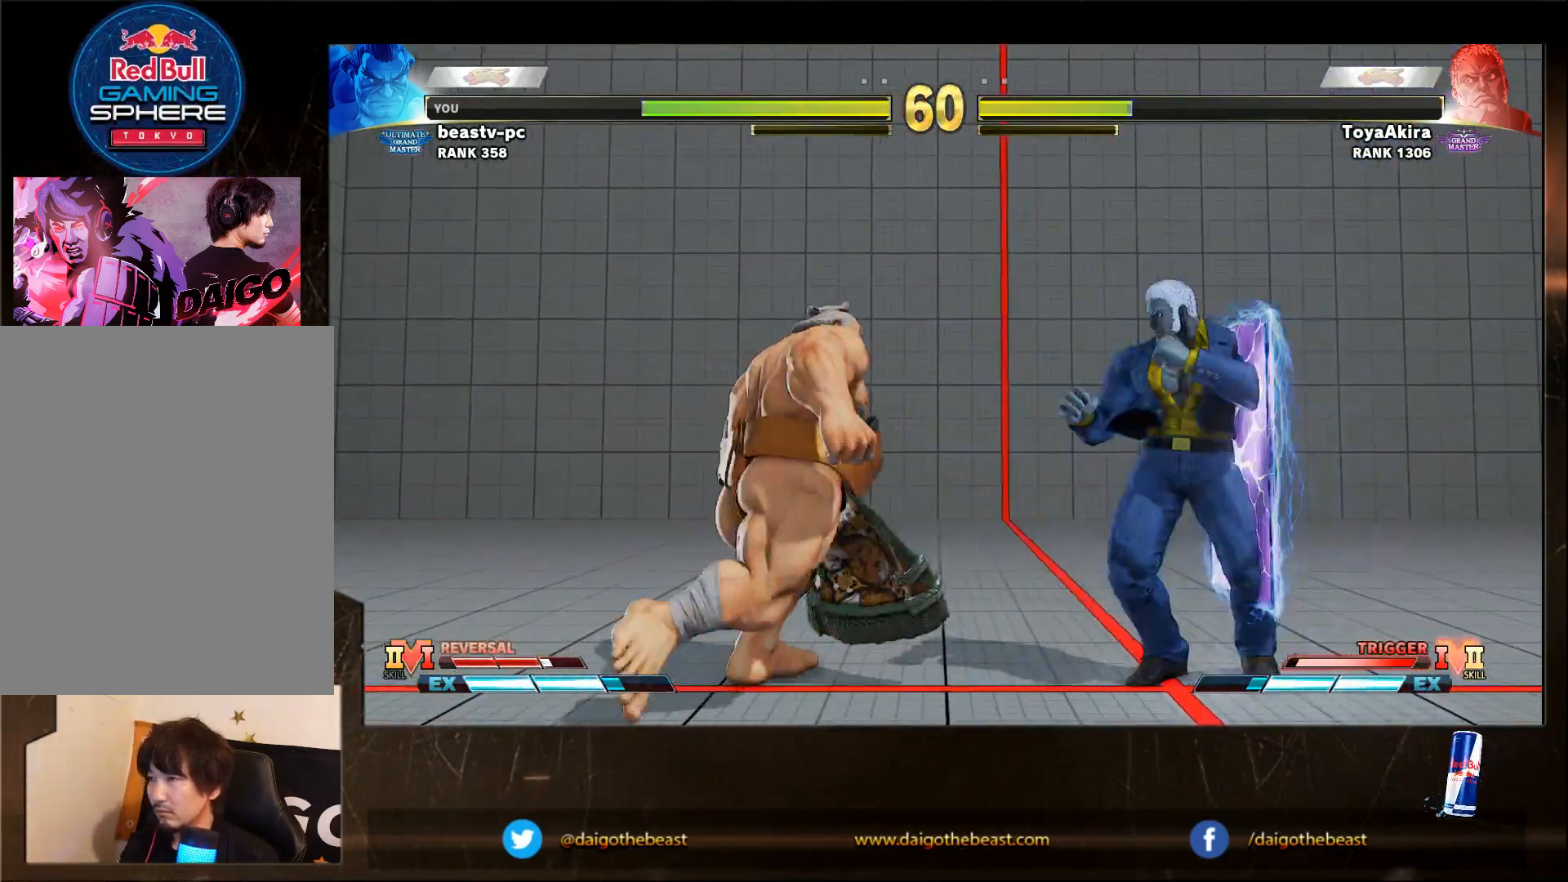
{"buttons": [], "left_stick": "left", "events": []}
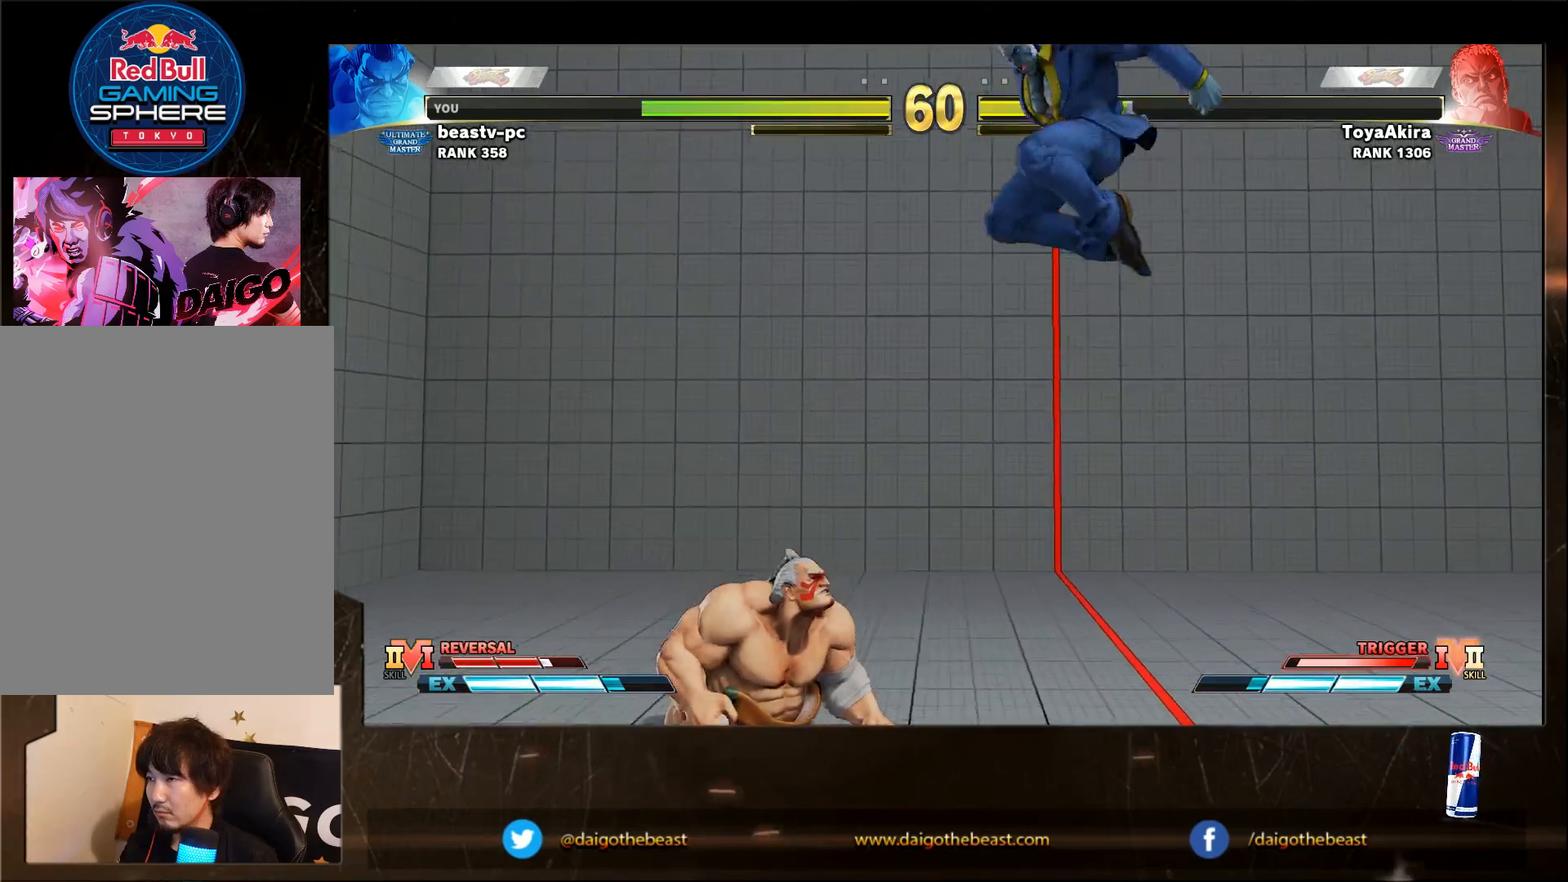
{"buttons": [], "left_stick": "down-left", "events": [[17, "left_stick", "right"], [67, "TRIANGLE", "down"], [100, "TRIANGLE", "up"], [100, "left_stick", "down-left"]]}
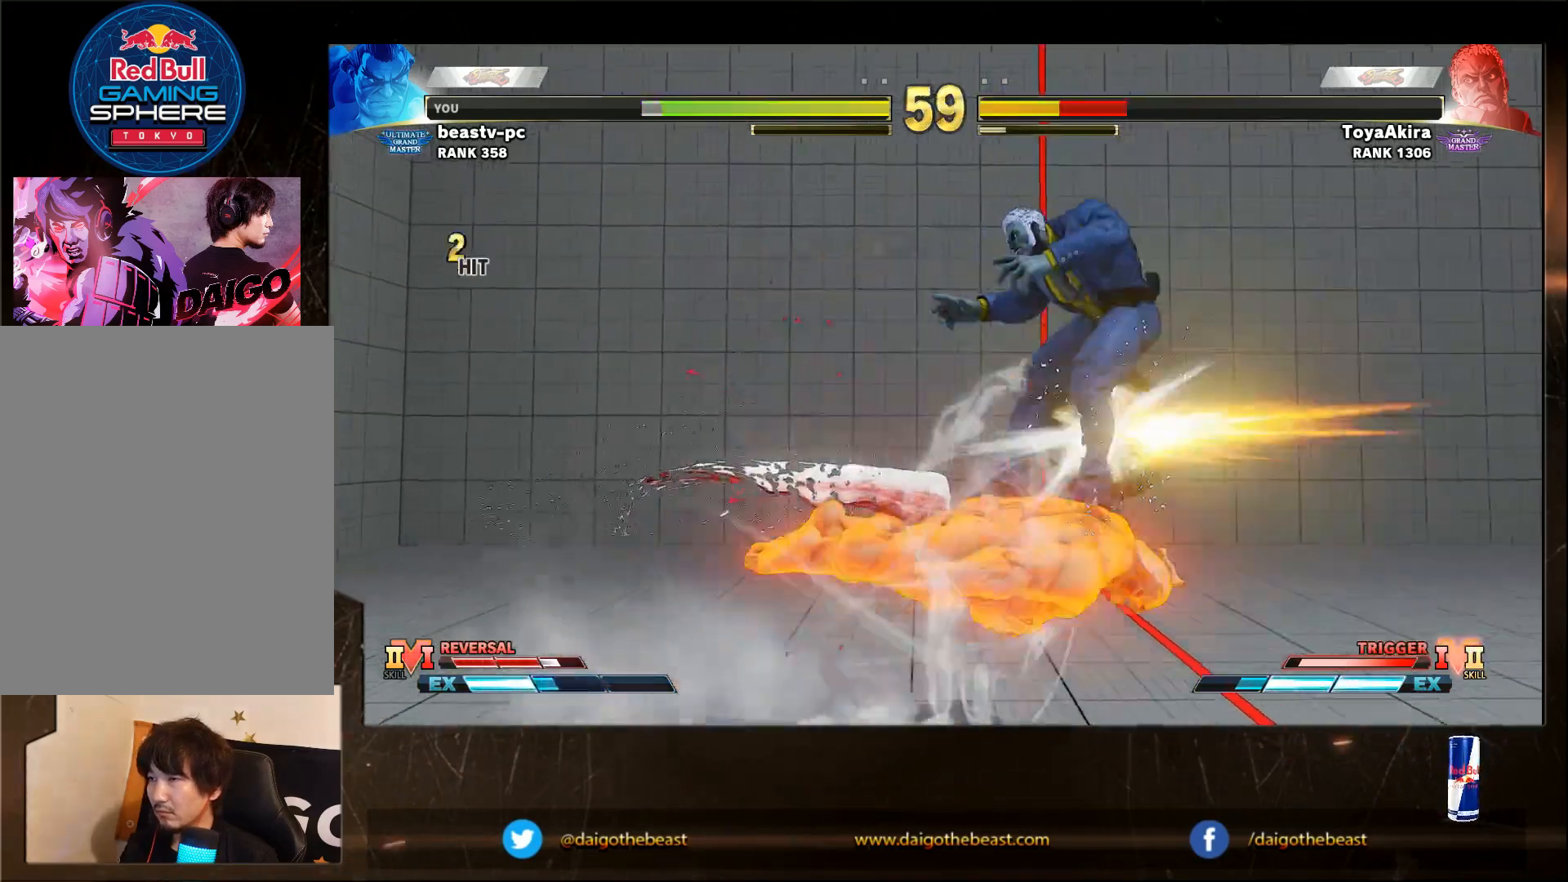
{"buttons": [], "left_stick": "down-left", "events": []}
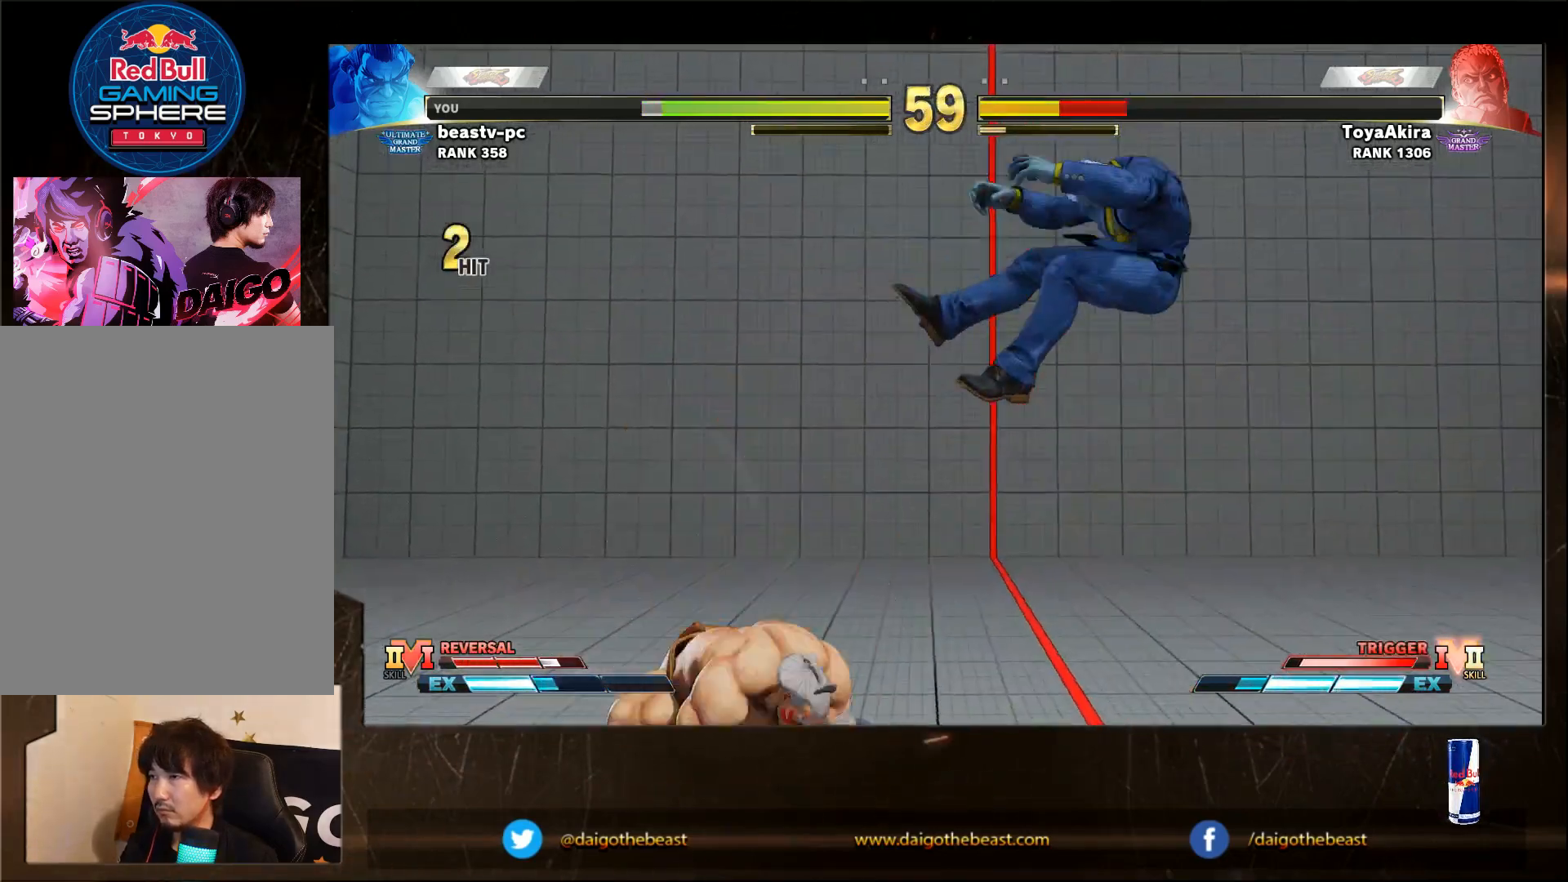
{"buttons": [], "left_stick": "left", "events": [[483, "left_stick", "left"]]}
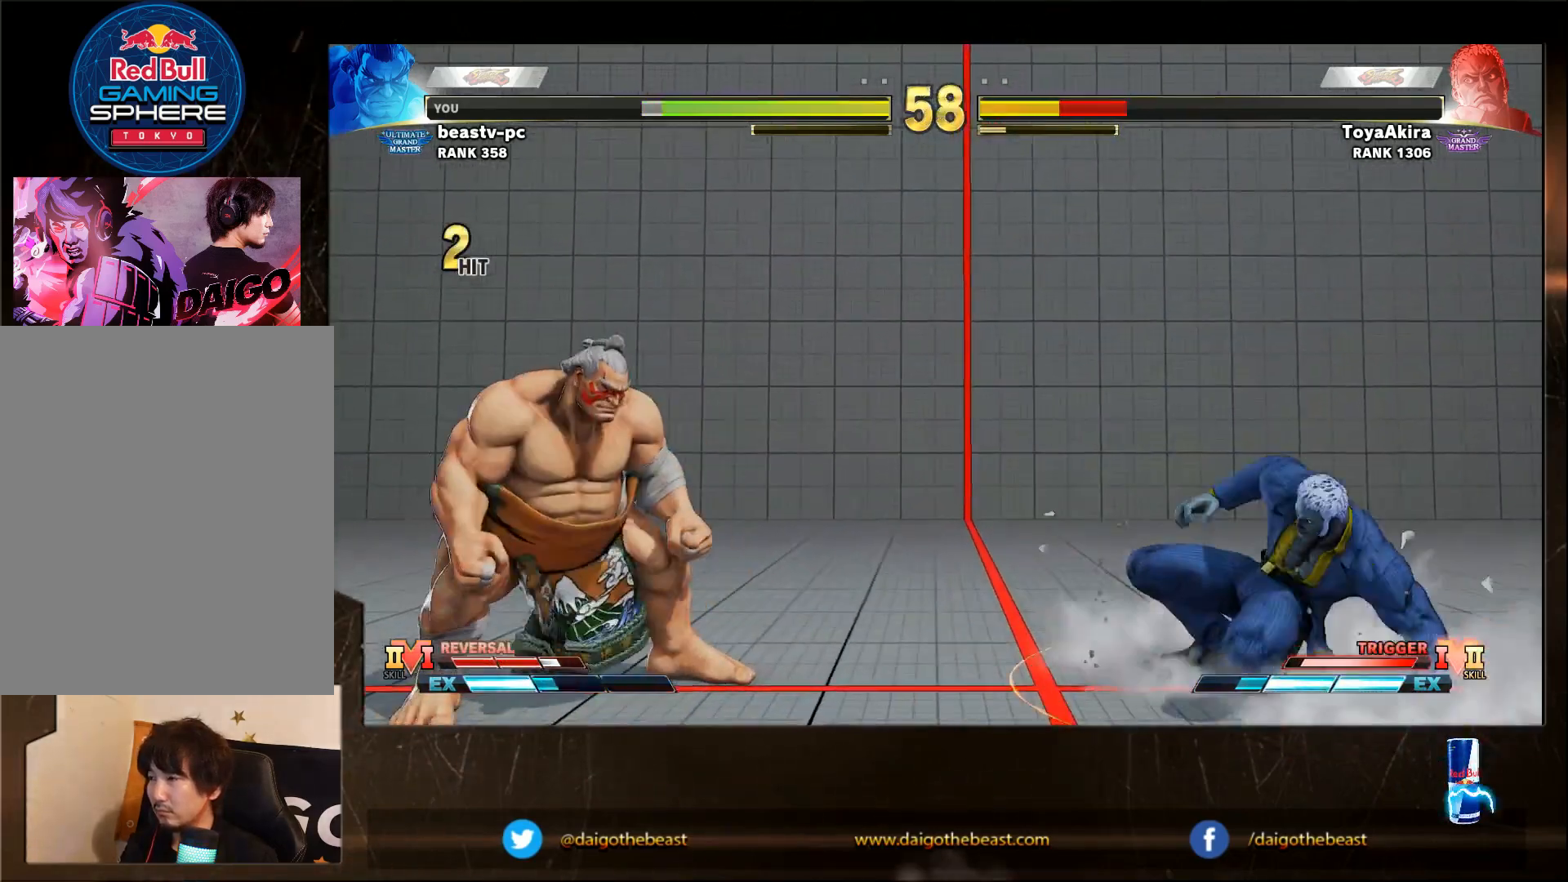
{"buttons": [], "left_stick": "left", "events": [[83, "left_stick", "right"], [333, "left_stick", "left"]]}
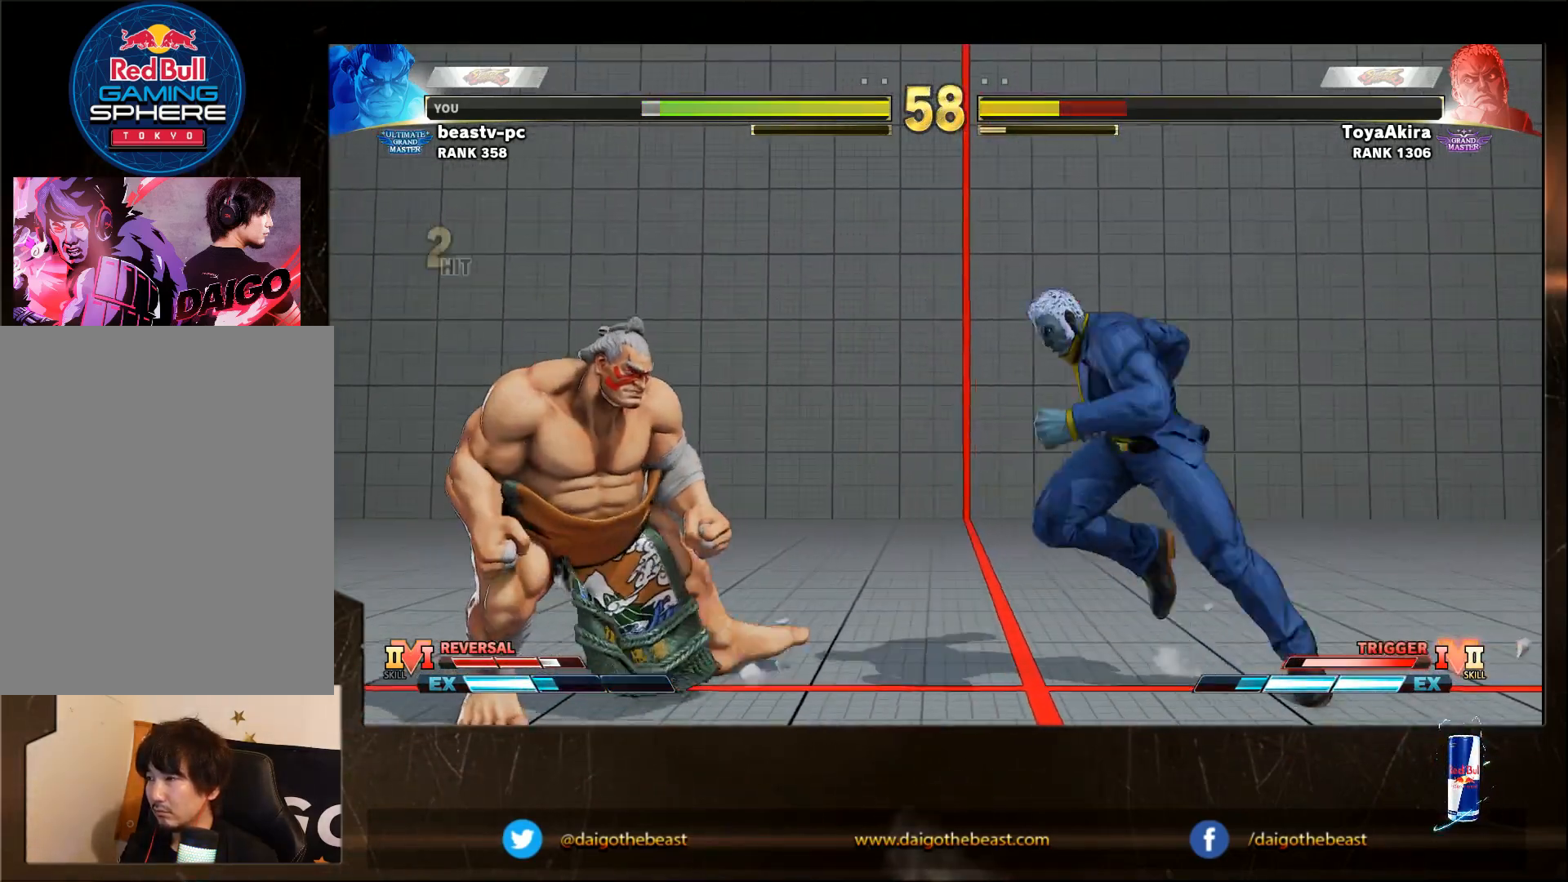
{"buttons": [], "left_stick": "left", "events": [[150, "left_stick", "down-left"], [200, "SQUARE", "down"], [250, "SQUARE", "up"], [450, "left_stick", "left"]]}
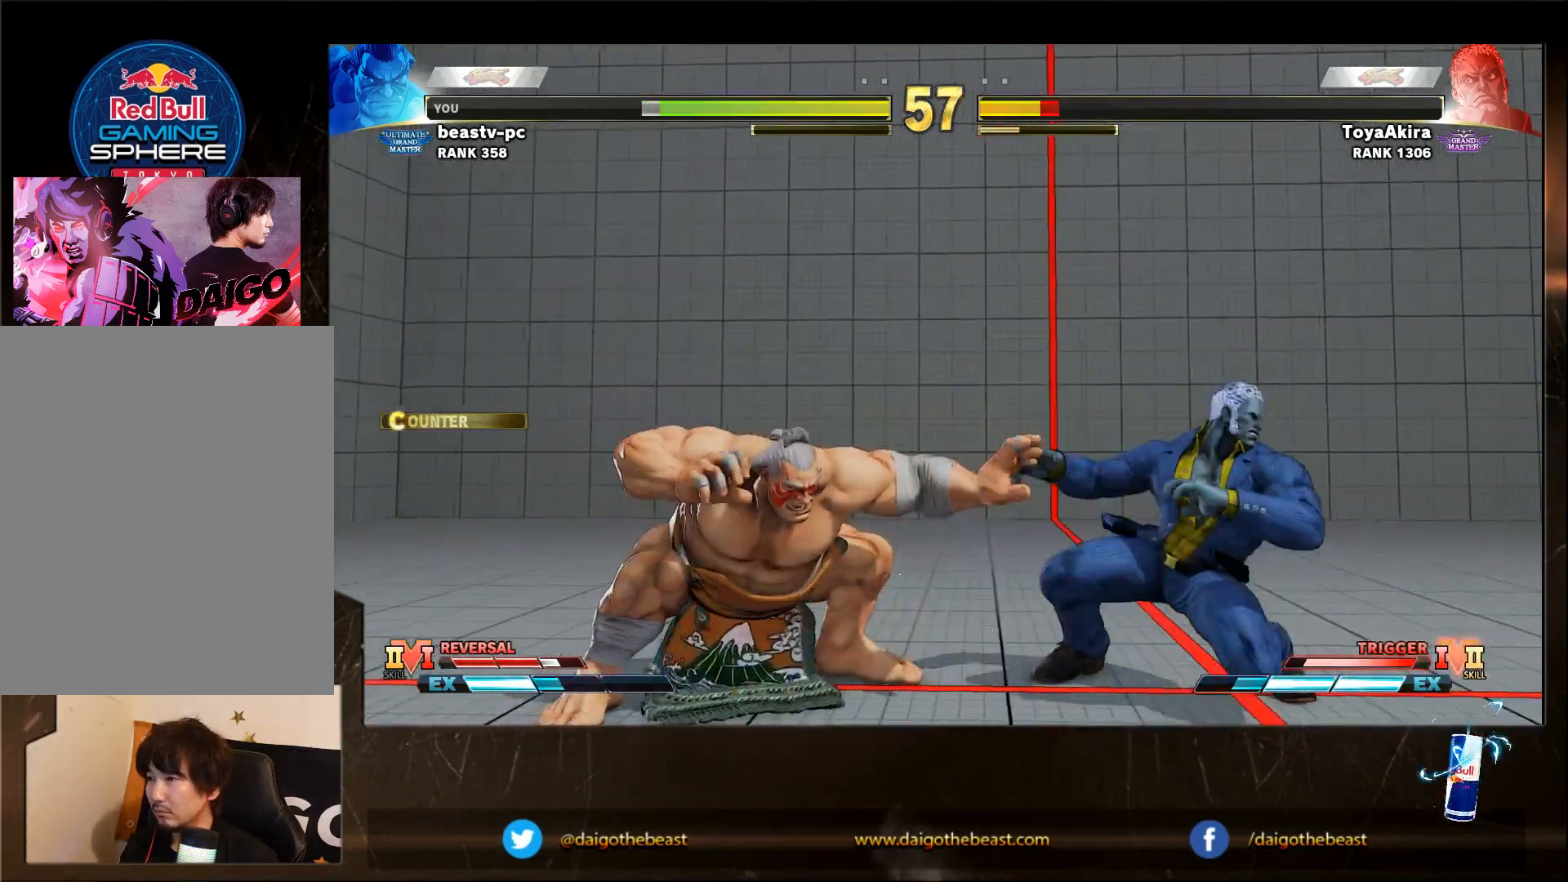
{"buttons": [], "left_stick": "left", "events": []}
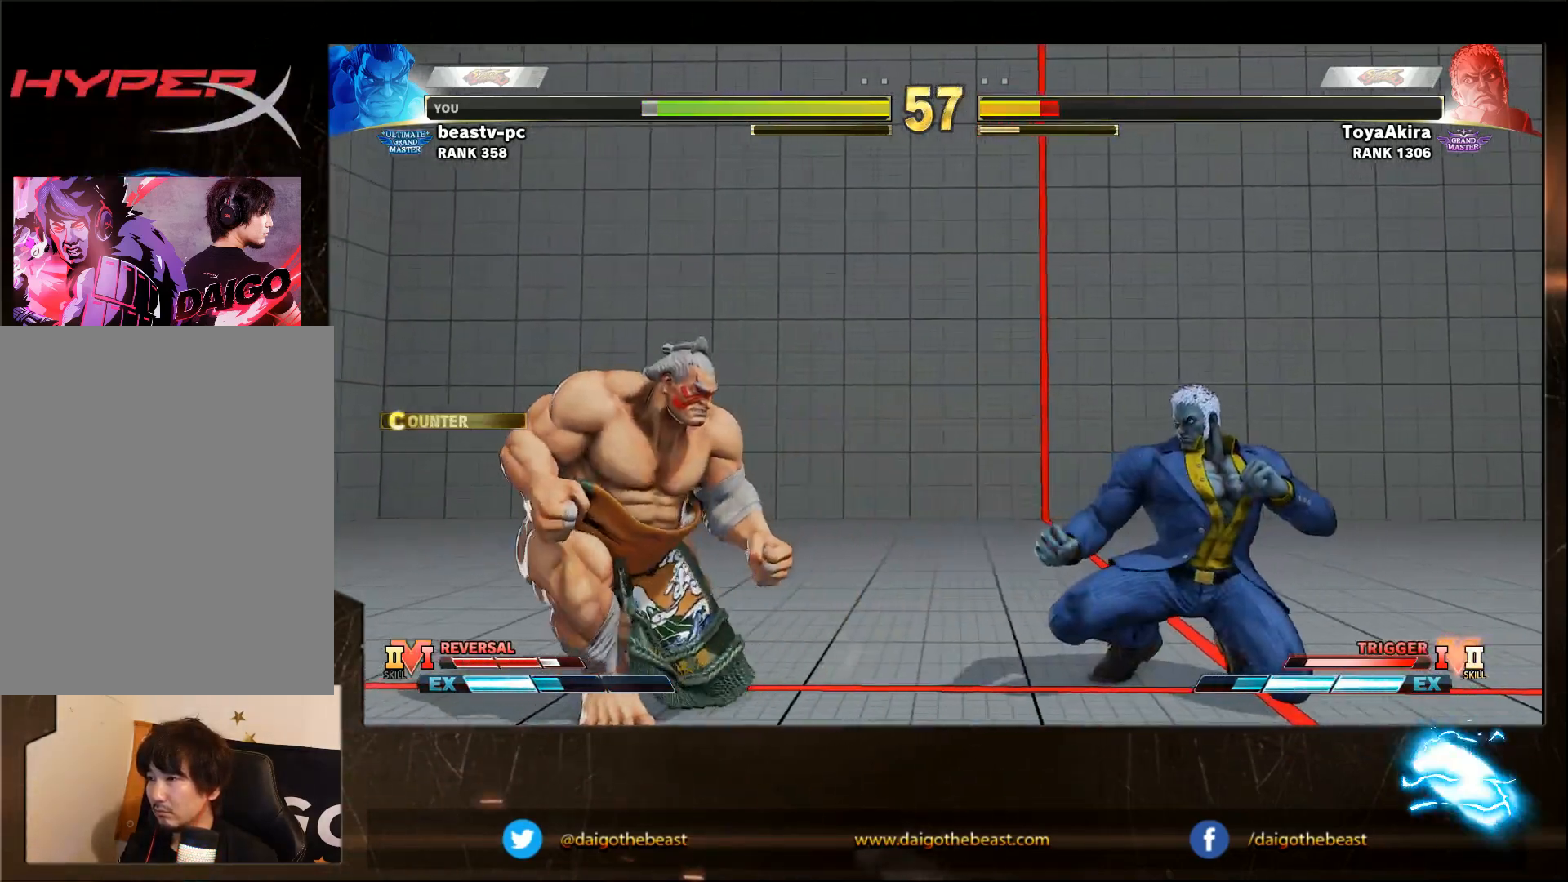
{"buttons": [], "left_stick": "left", "events": [[317, "SQUARE", "down"], [367, "SQUARE", "up"]]}
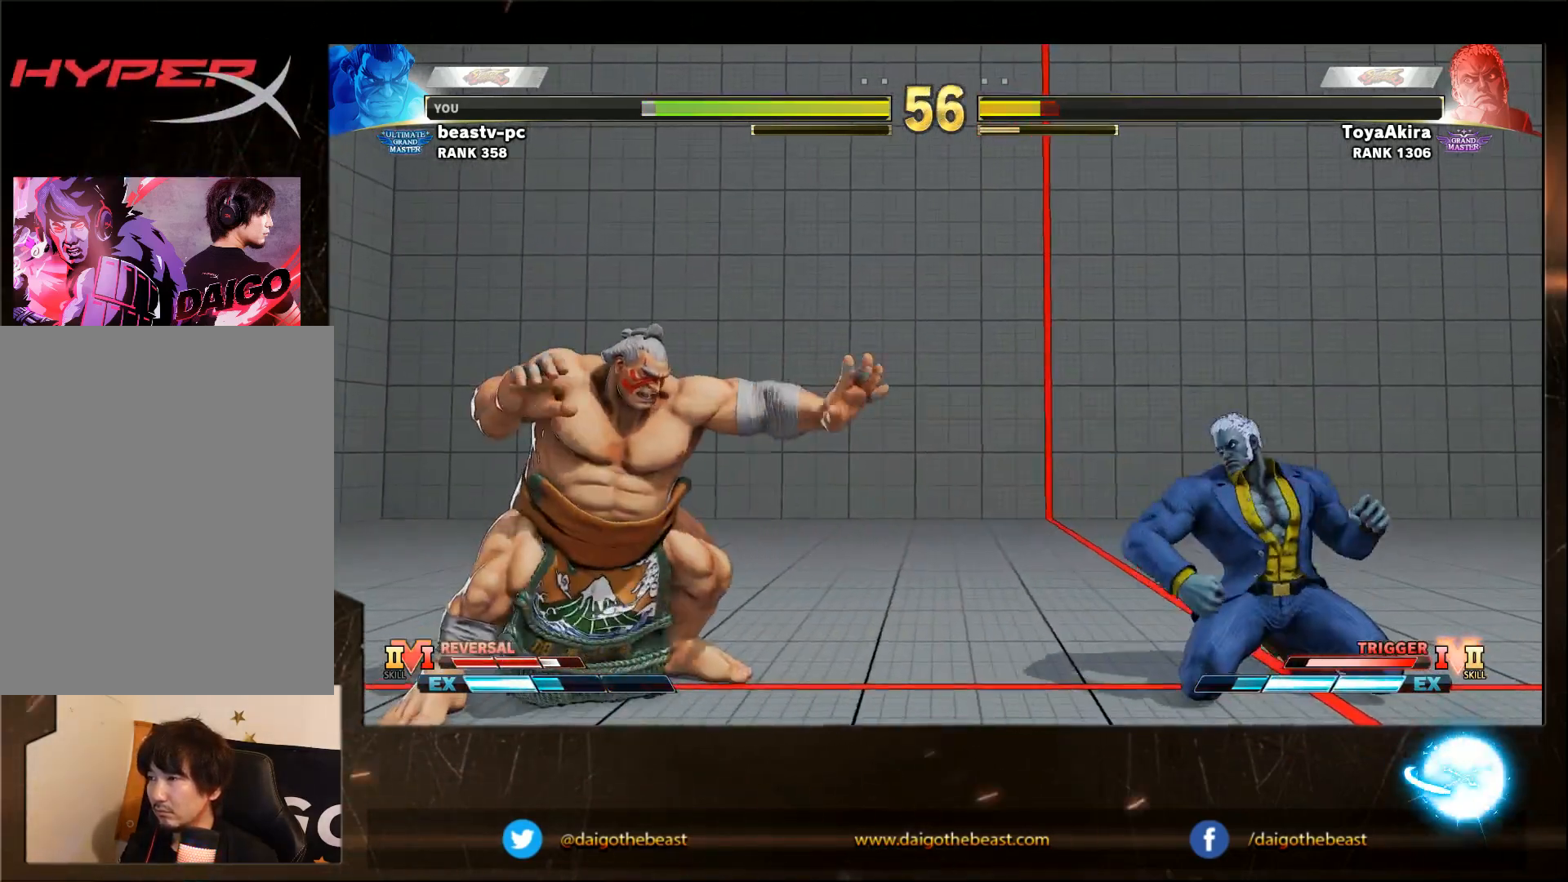
{"buttons": [], "left_stick": "right", "events": [[67, "left_stick", "center"], [117, "left_stick", "right"]]}
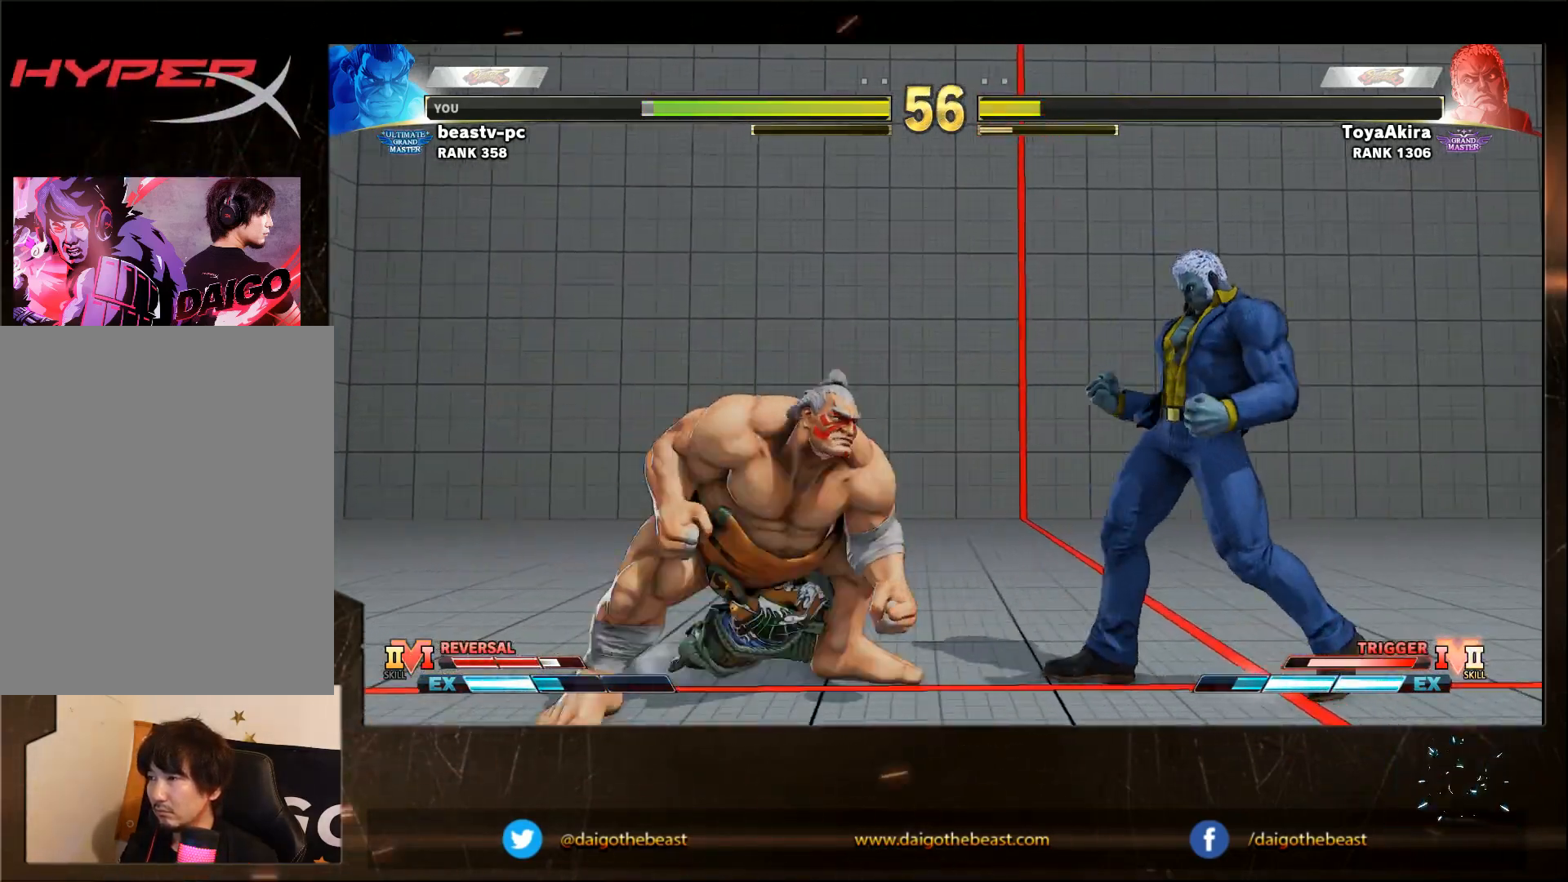
{"buttons": [], "left_stick": "down-left", "events": [[167, "left_stick", "down-left"]]}
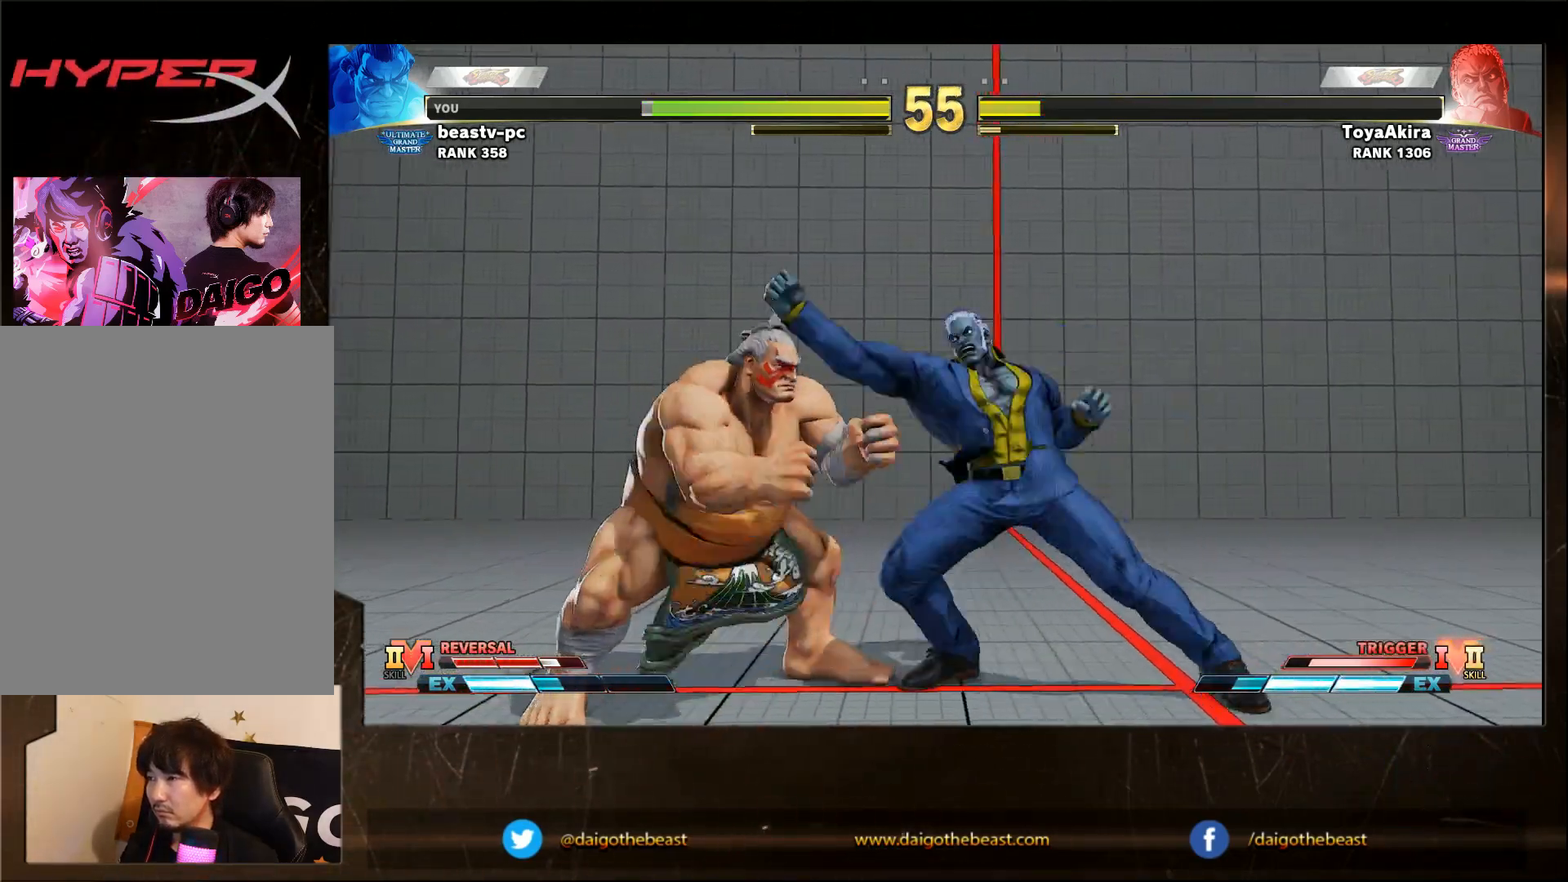
{"buttons": [], "left_stick": "left", "events": [[333, "SQUARE", "down"], [333, "left_stick", "left"], [433, "SQUARE", "up"]]}
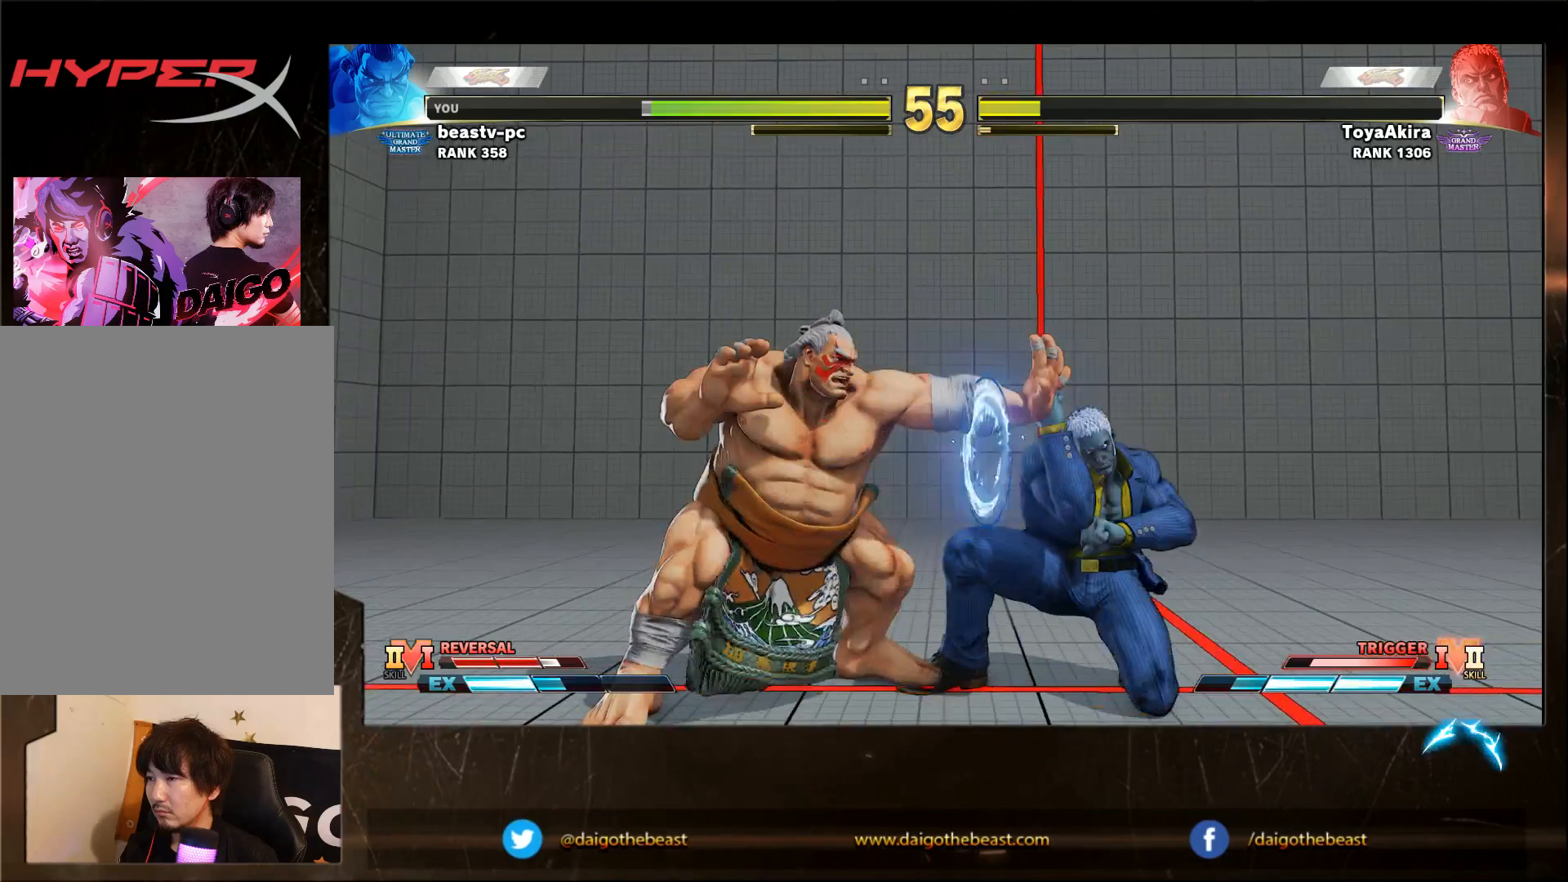
{"buttons": [], "left_stick": "left", "events": [[200, "left_stick", "center"], [250, "left_stick", "right"], [450, "left_stick", "down-left"], [500, "left_stick", "left"]]}
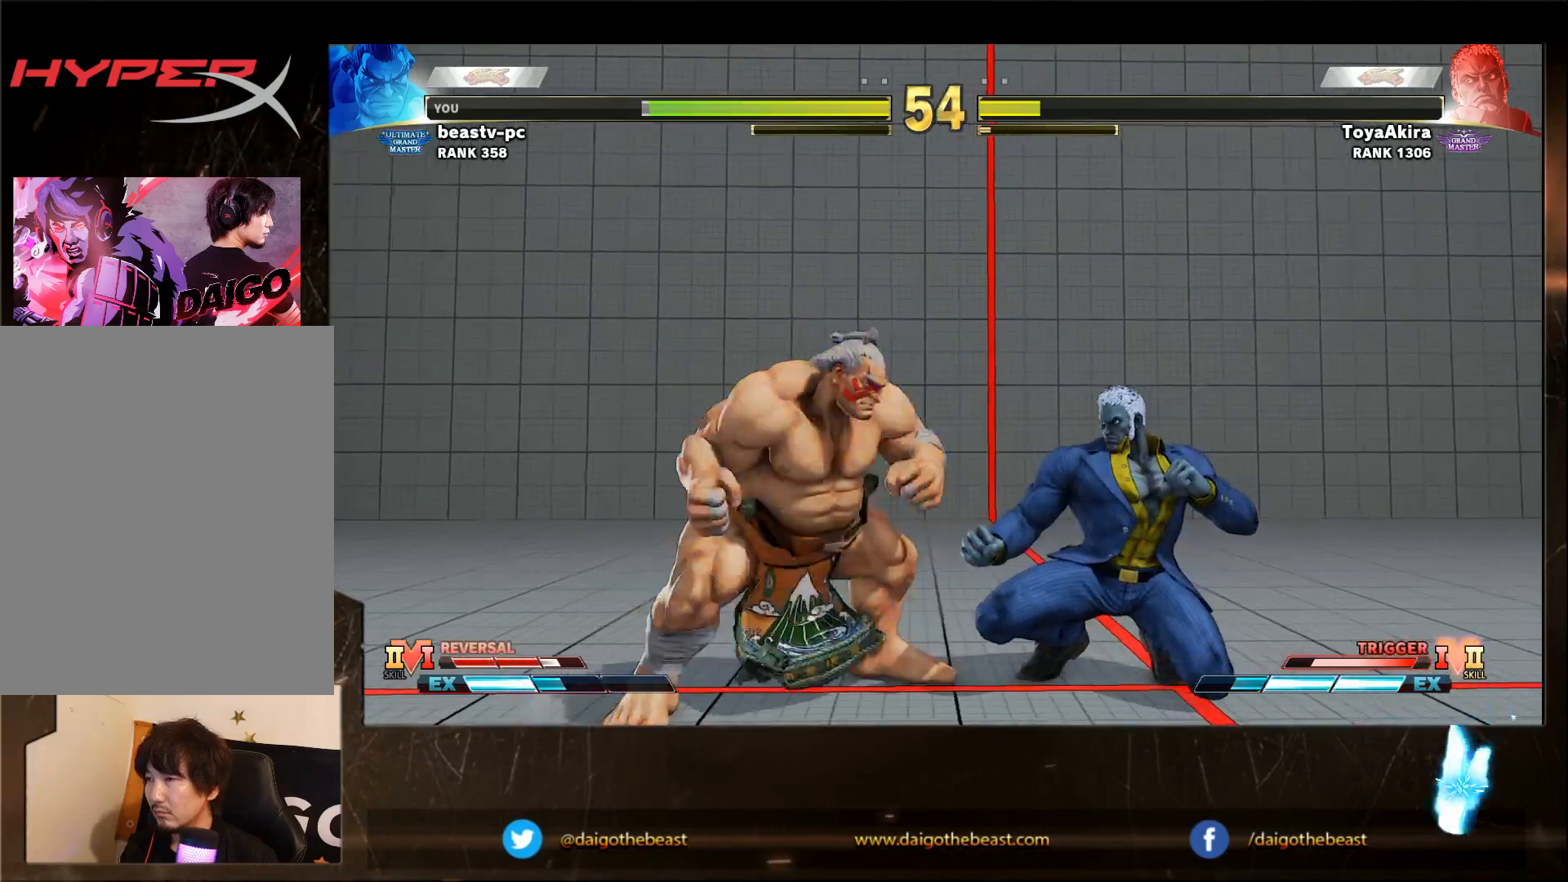
{"buttons": ["TRIANGLE", "R1"], "left_stick": "center", "events": [[33, "R1", "down"], [100, "R1", "up"], [150, "left_stick", "down-left"], [400, "left_stick", "center"], [500, "R1", "down"], [500, "TRIANGLE", "down"]]}
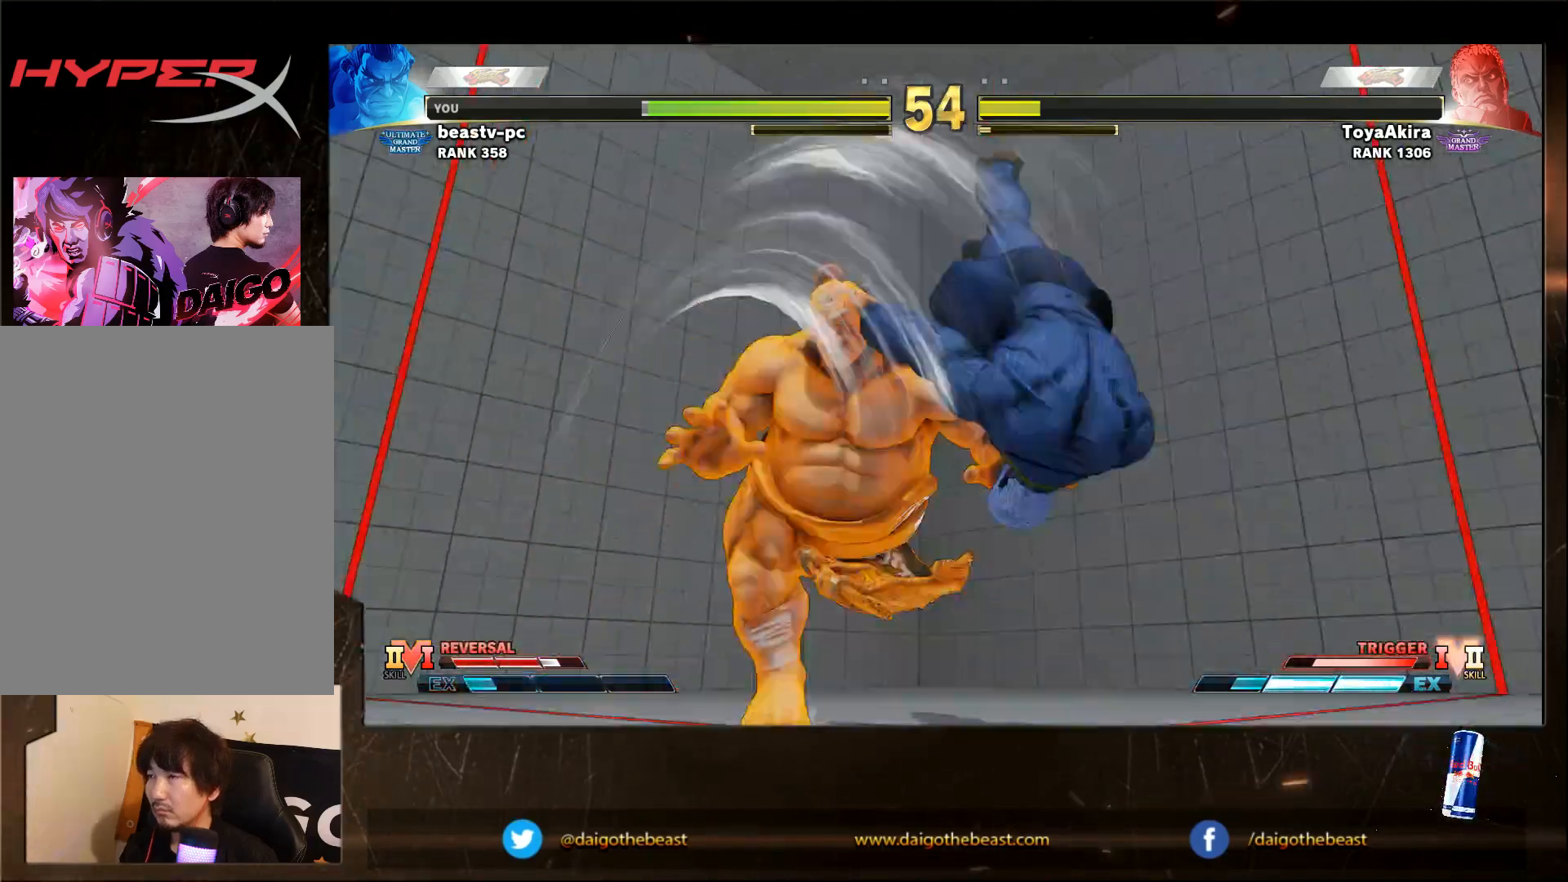
{"buttons": [], "left_stick": "center", "events": [[67, "SQUARE", "down"], [117, "R1", "up"], [117, "SQUARE", "up"], [117, "TRIANGLE", "up"]]}